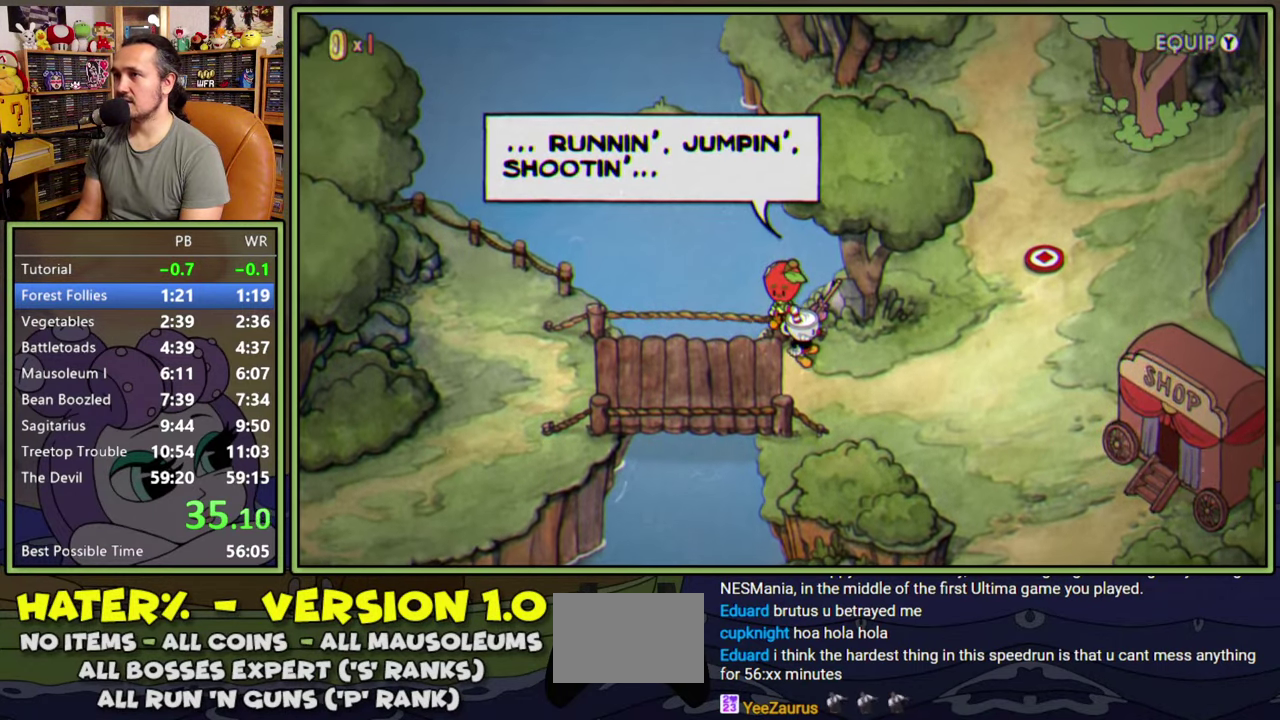
Gameplay with a controller (Xbox layout); each line is a JSON object with the inputs held at the frame after it. "events" lists button and stick changes between this image and that frame as [ms after this image, input, new state], when the widget could be followed in between. Not read: L2 L3 R2 R3 left_stick.
{"buttons": ["A"], "right_stick": "center", "events": [[83, "A", "down"], [250, "A", "up"], [366, "A", "down"]]}
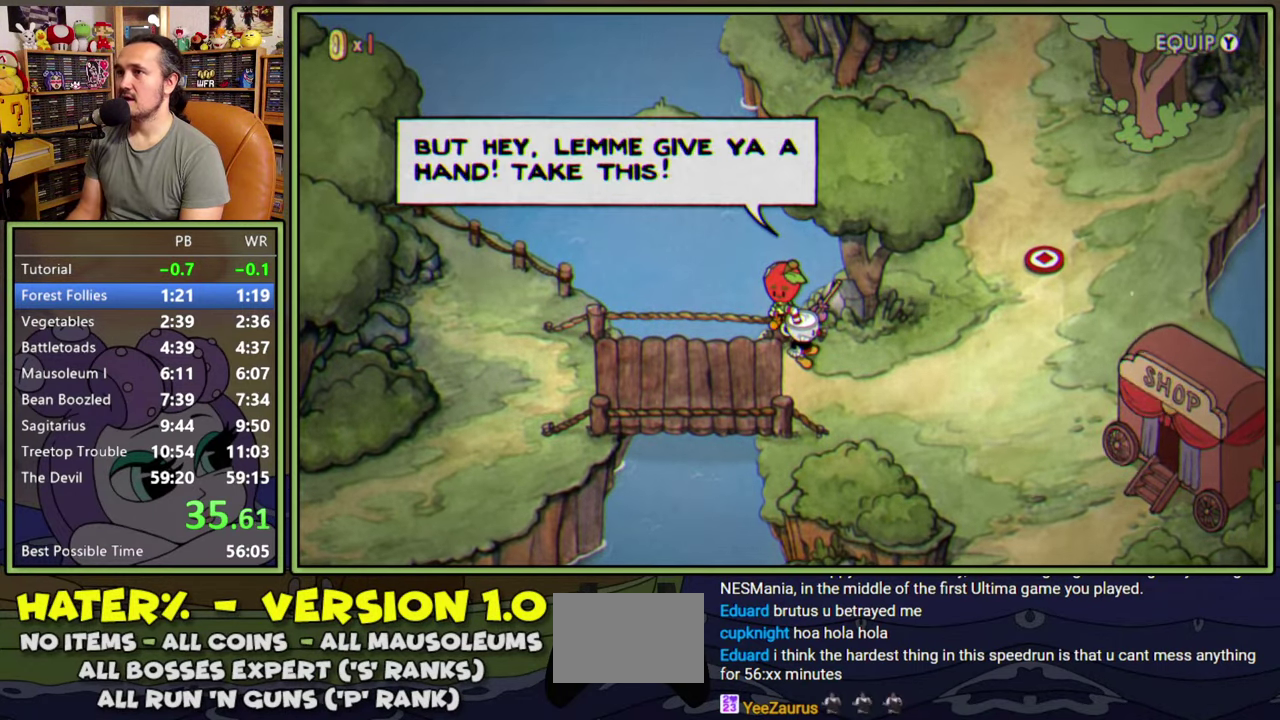
{"buttons": ["A"], "right_stick": "center", "events": [[16, "A", "up"], [133, "A", "down"], [316, "A", "up"], [433, "A", "down"]]}
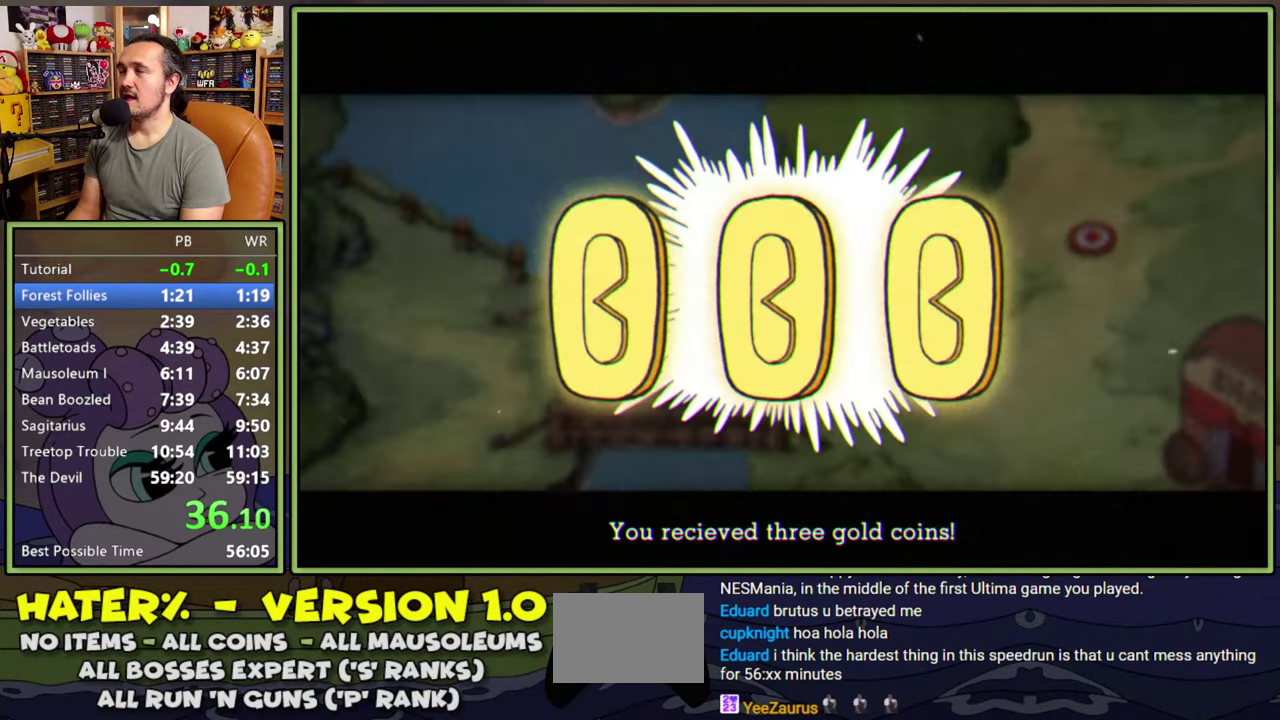
{"buttons": ["A", "DPAD_RIGHT"], "right_stick": "center", "events": [[66, "A", "up"], [166, "A", "down"], [233, "A", "up"], [316, "A", "down"], [400, "A", "up"], [433, "DPAD_RIGHT", "down"], [466, "A", "down"]]}
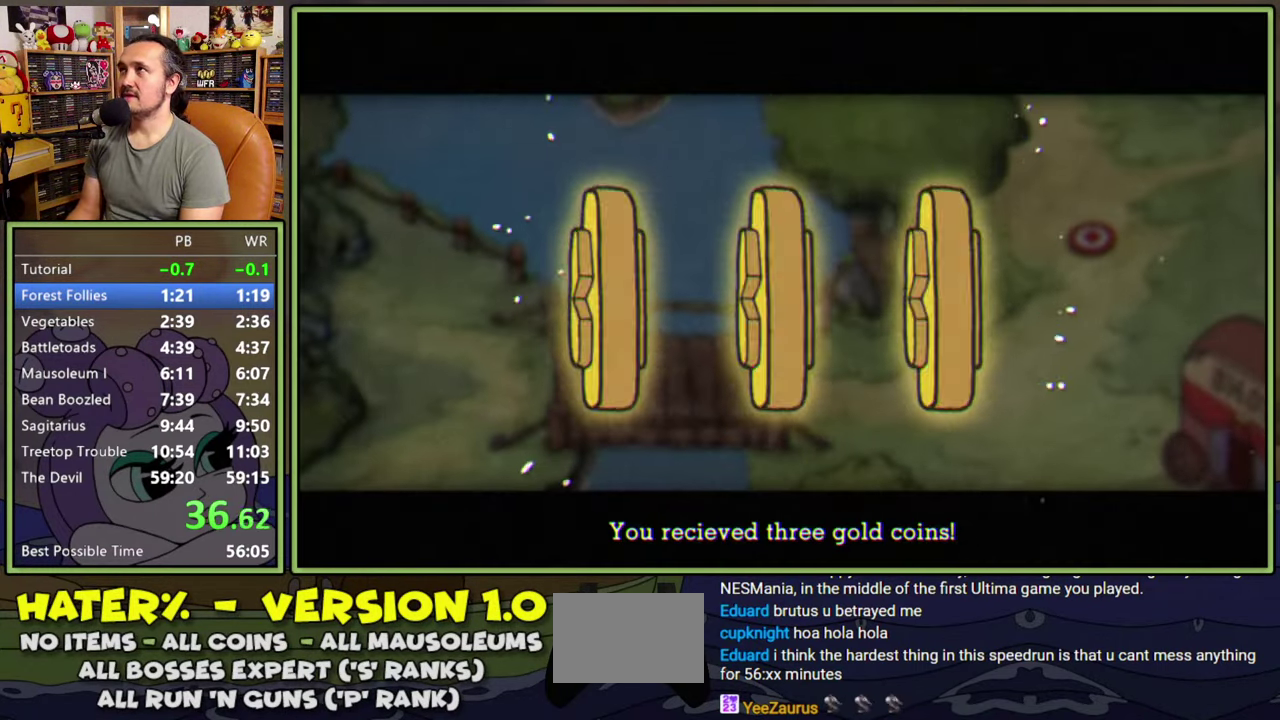
{"buttons": ["A", "DPAD_RIGHT"], "right_stick": "center", "events": [[33, "A", "up"], [100, "A", "down"], [166, "A", "up"], [233, "A", "down"], [300, "A", "up"], [350, "A", "down"], [416, "A", "up"], [500, "A", "down"]]}
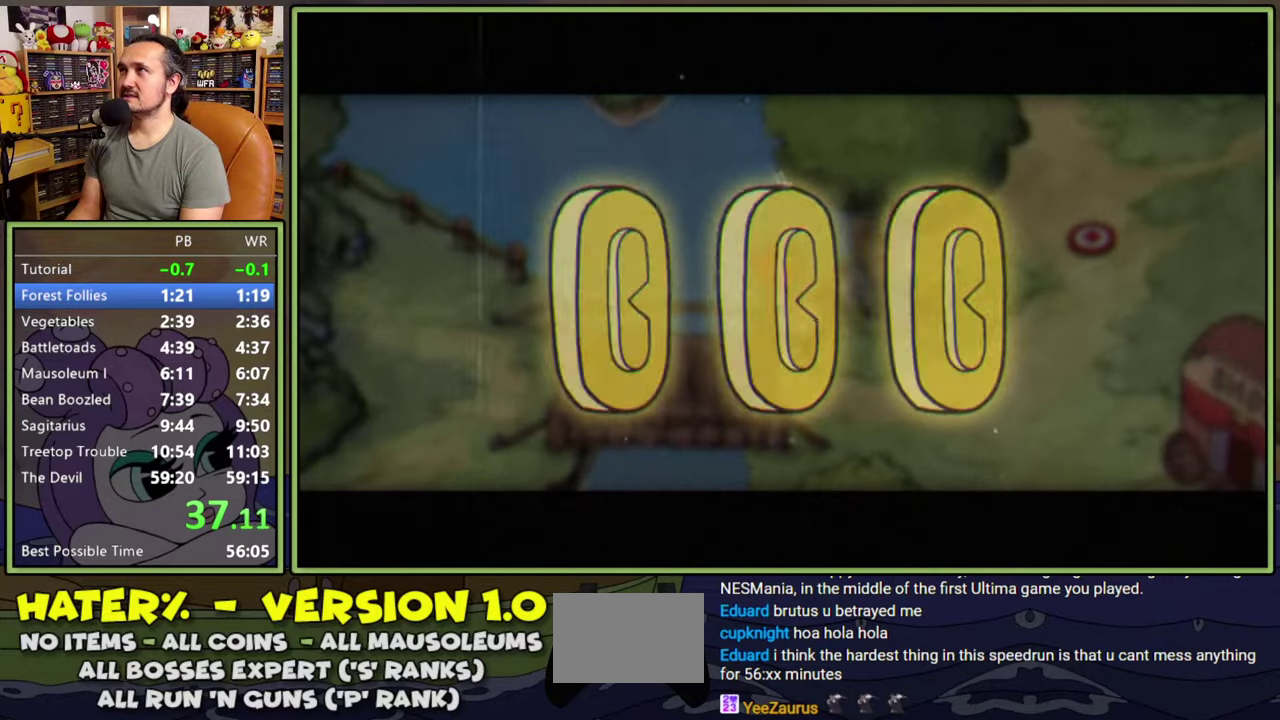
{"buttons": ["DPAD_RIGHT"], "right_stick": "center", "events": [[33, "A", "up"], [116, "A", "down"], [166, "A", "up"], [250, "A", "down"], [300, "A", "up"], [383, "A", "down"], [433, "A", "up"]]}
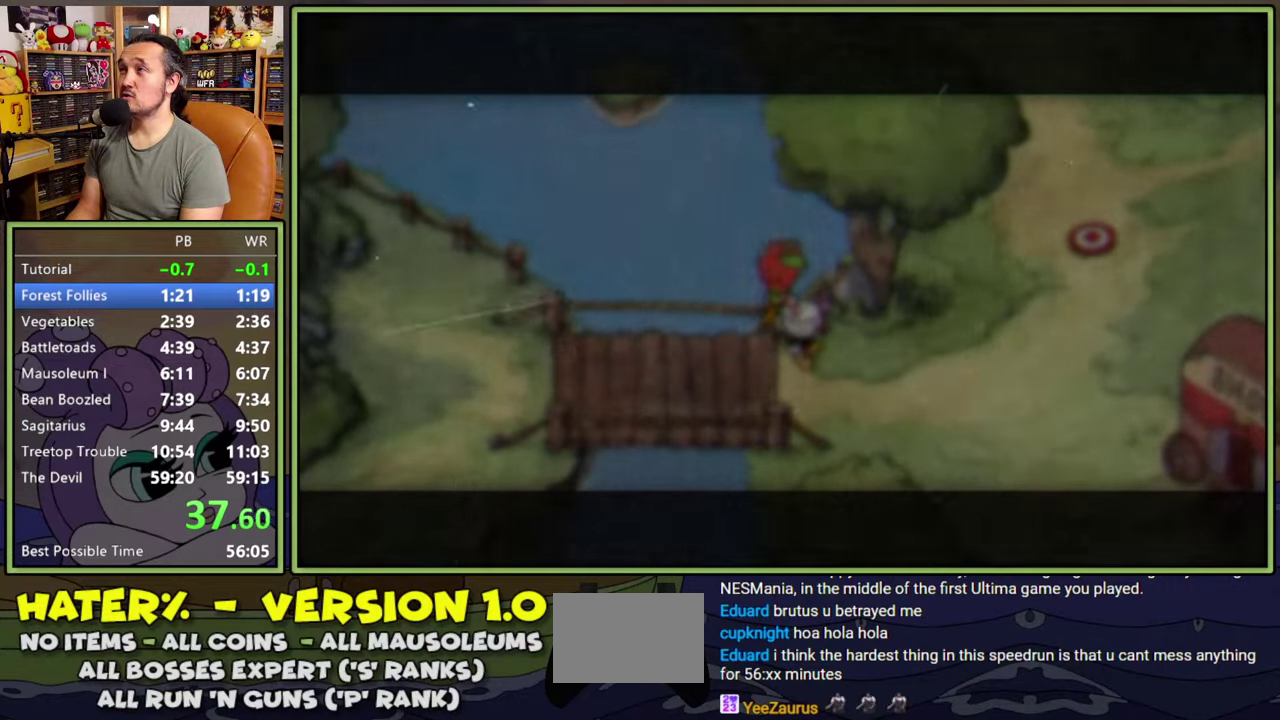
{"buttons": ["DPAD_RIGHT"], "right_stick": "center", "events": [[16, "A", "down"], [66, "A", "up"]]}
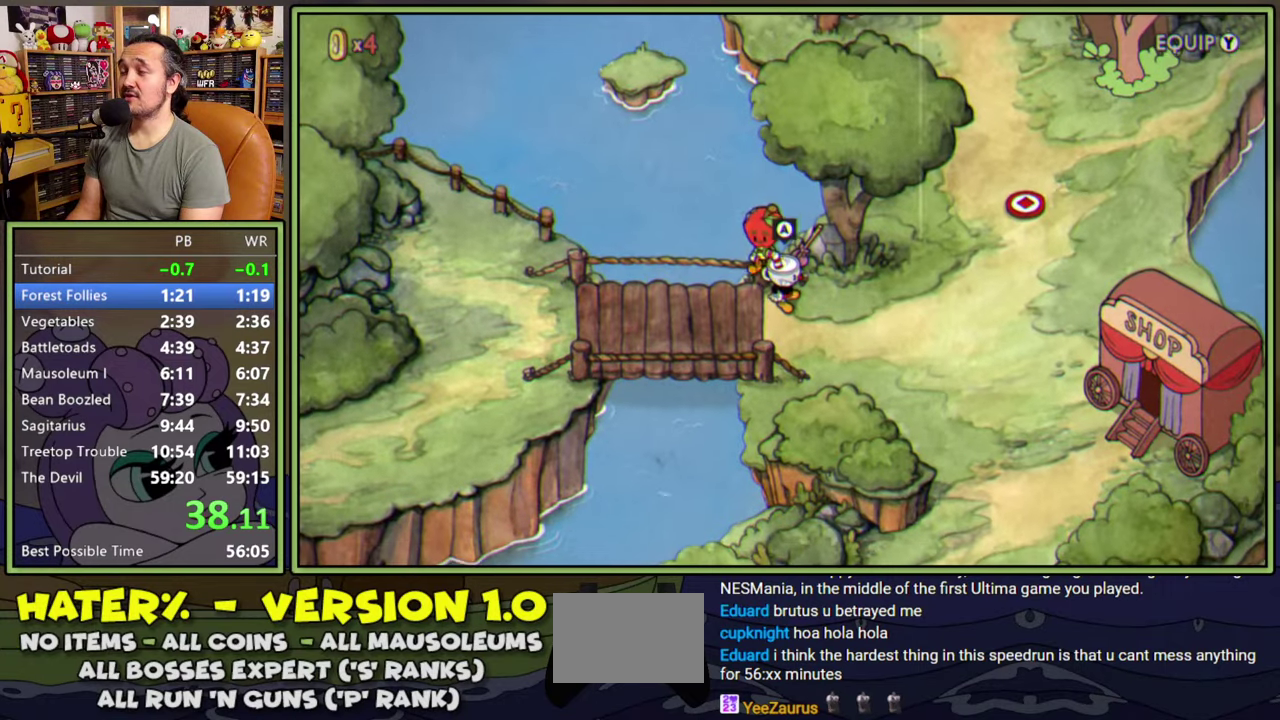
{"buttons": ["DPAD_RIGHT"], "right_stick": "center", "events": []}
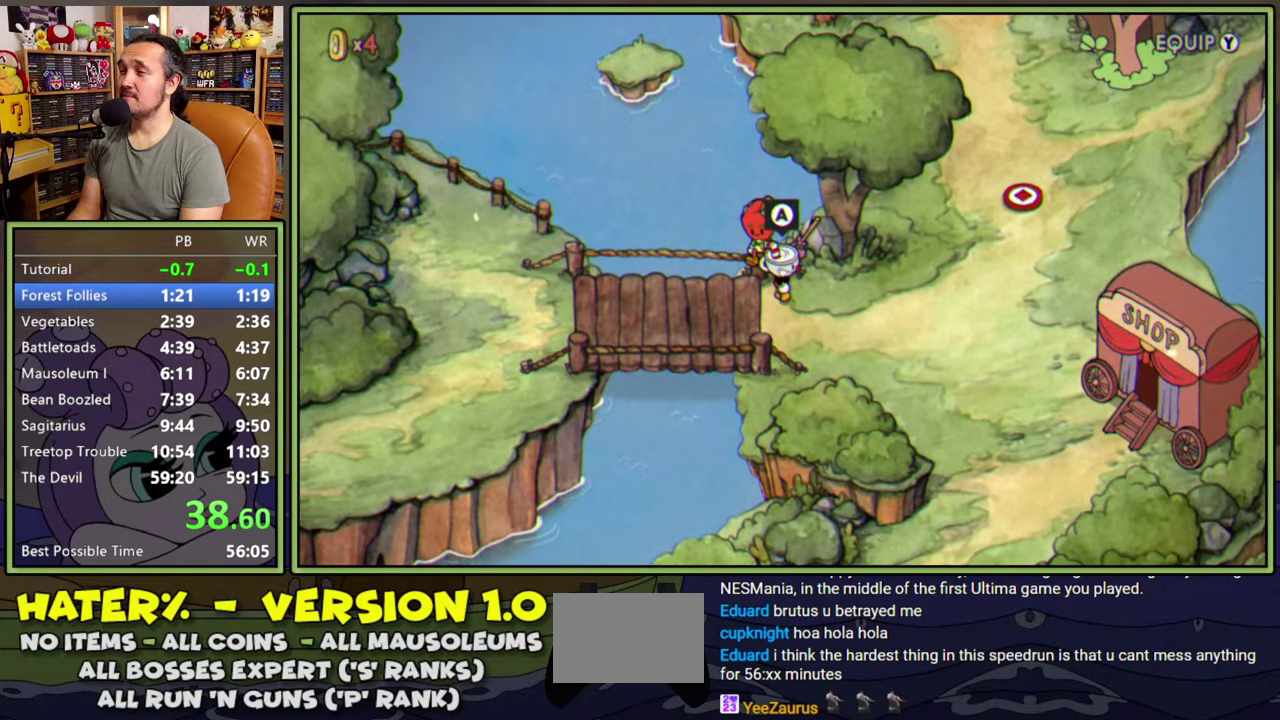
{"buttons": ["DPAD_RIGHT"], "right_stick": "center", "events": []}
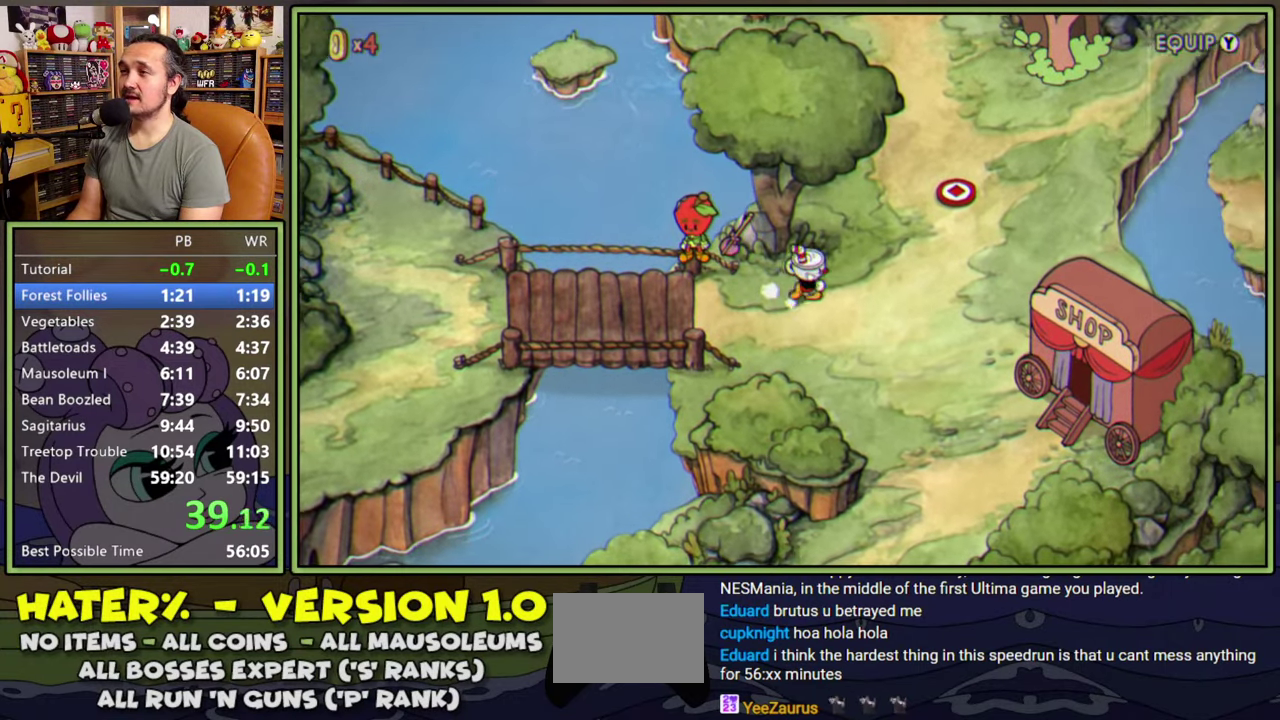
{"buttons": ["DPAD_UP", "DPAD_RIGHT"], "right_stick": "center", "events": [[16, "DPAD_UP", "down"]]}
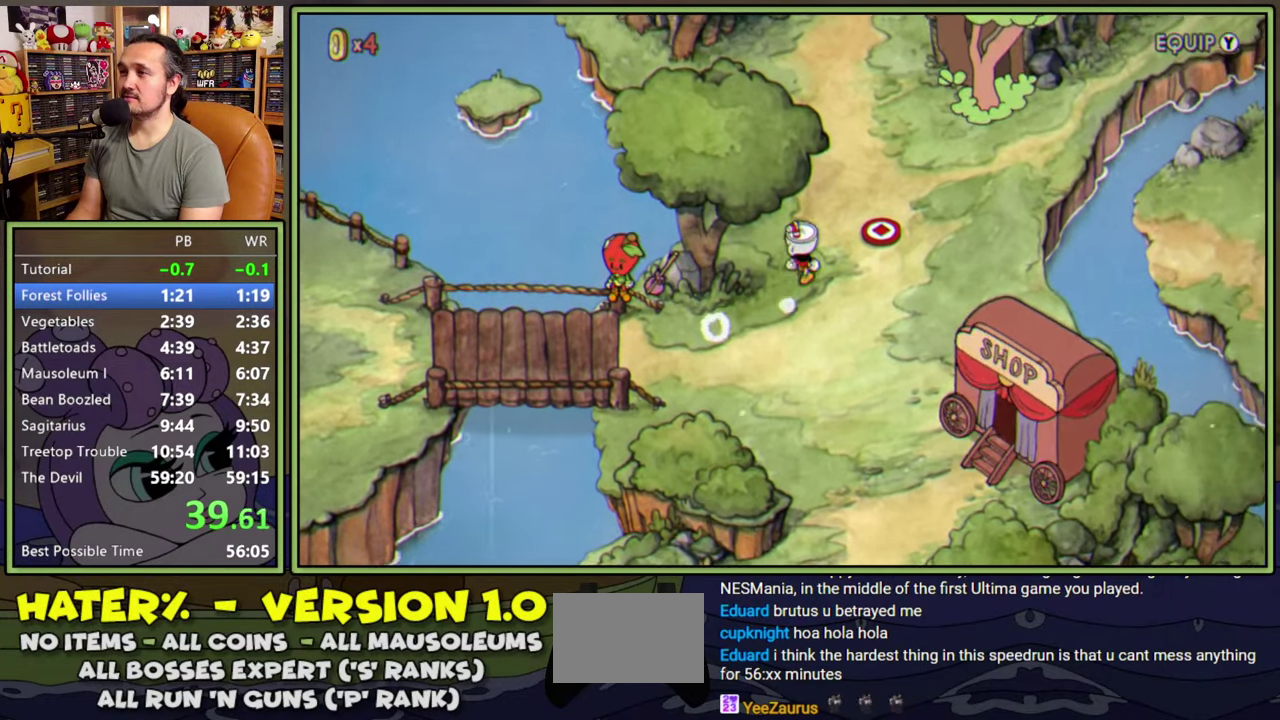
{"buttons": ["A"], "right_stick": "center", "events": [[166, "DPAD_UP", "up"], [216, "A", "down"], [283, "DPAD_RIGHT", "up"], [300, "A", "up"], [366, "A", "down"], [433, "A", "up"], [500, "A", "down"]]}
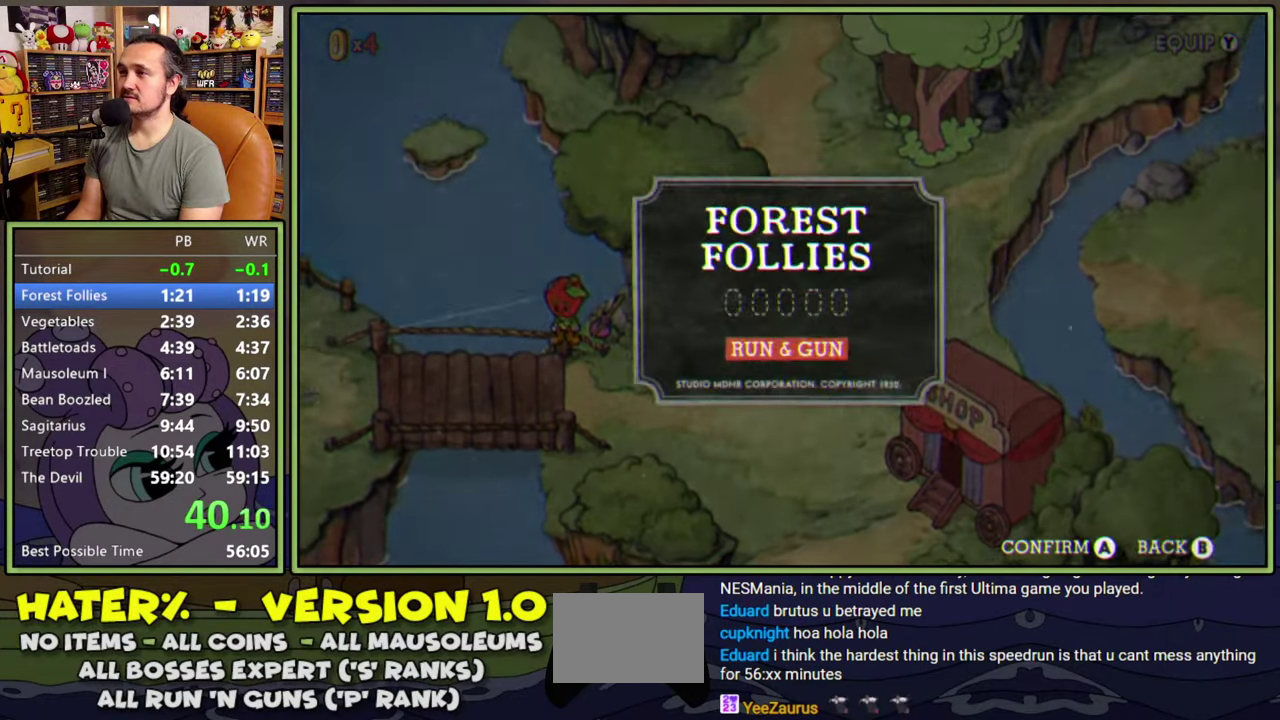
{"buttons": ["A"], "right_stick": "center", "events": [[50, "A", "up"], [116, "A", "down"], [183, "A", "up"], [250, "A", "down"], [300, "A", "up"], [383, "A", "down"], [400, "A", "up"], [500, "A", "down"]]}
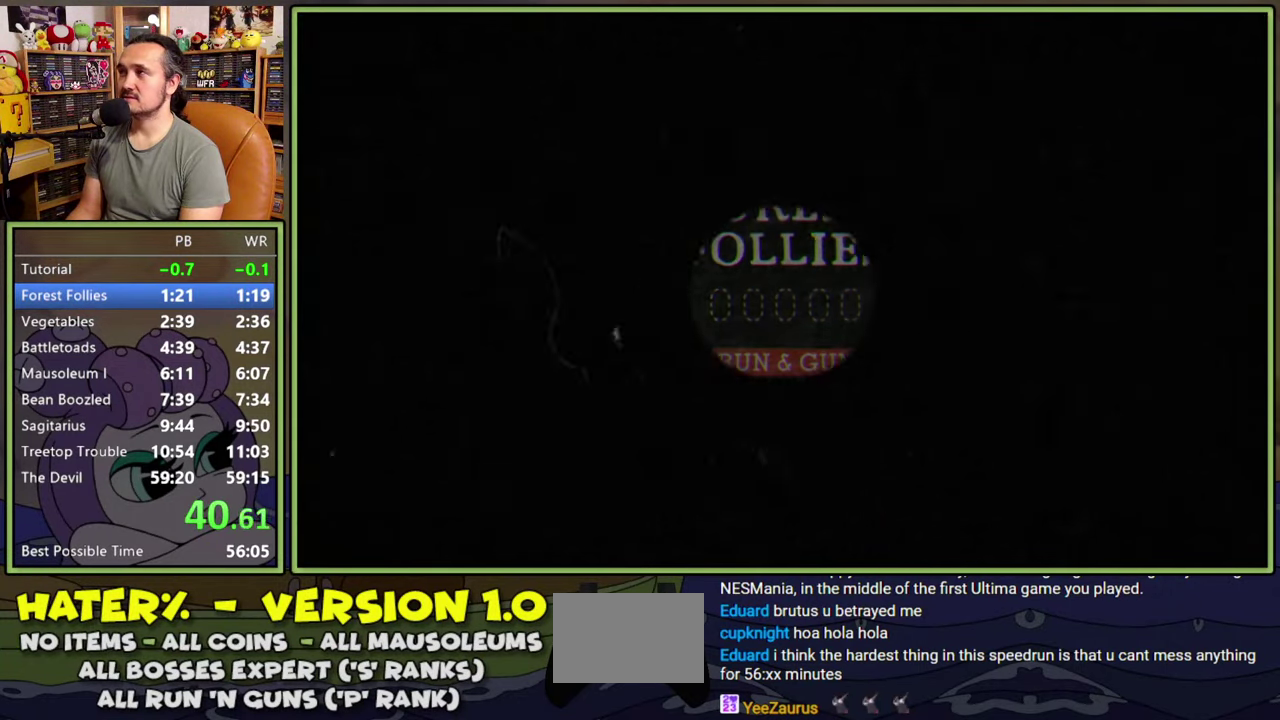
{"buttons": ["DPAD_RIGHT"], "right_stick": "center", "events": [[33, "A", "up"], [316, "DPAD_RIGHT", "down"]]}
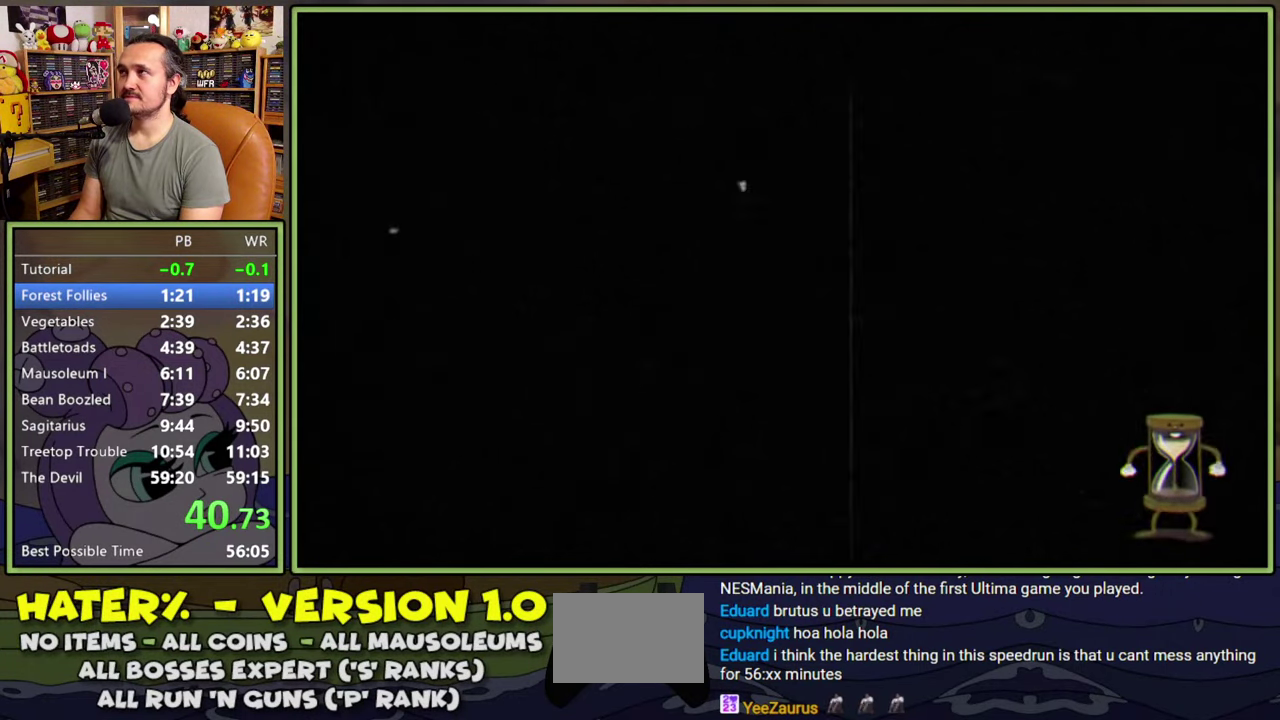
{"buttons": ["DPAD_RIGHT"], "right_stick": "center", "events": []}
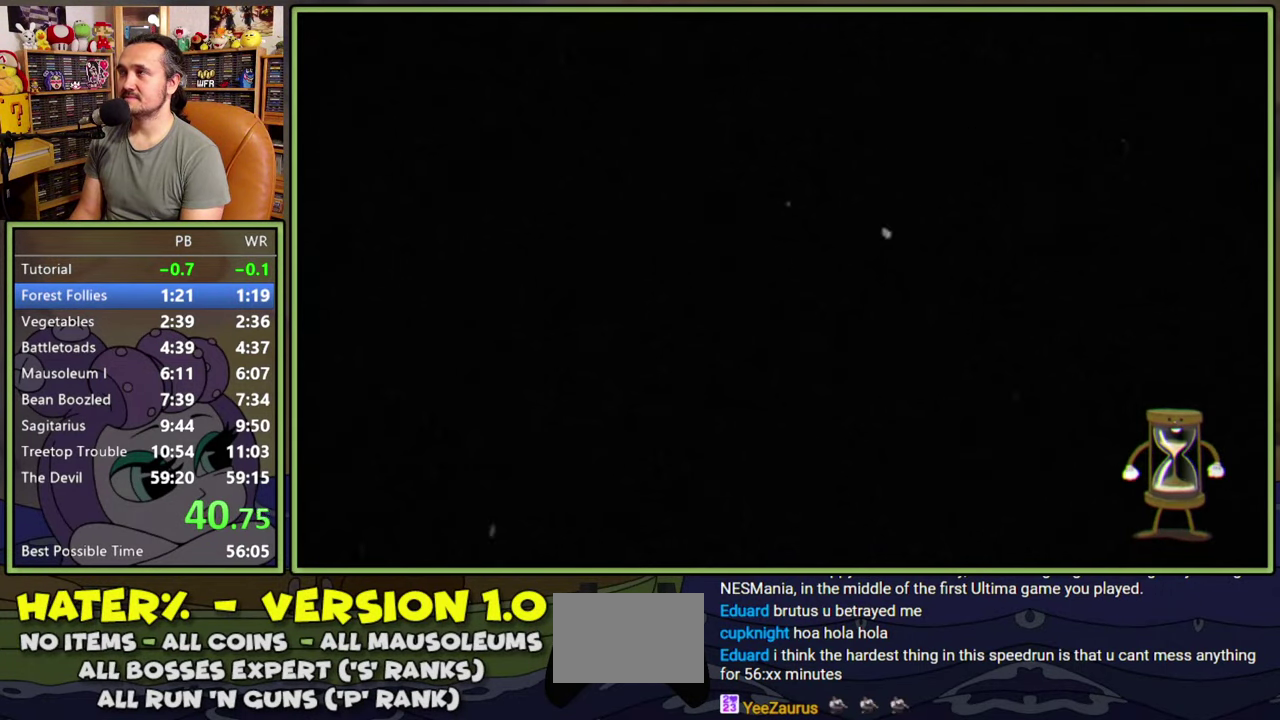
{"buttons": ["DPAD_RIGHT"], "right_stick": "center", "events": []}
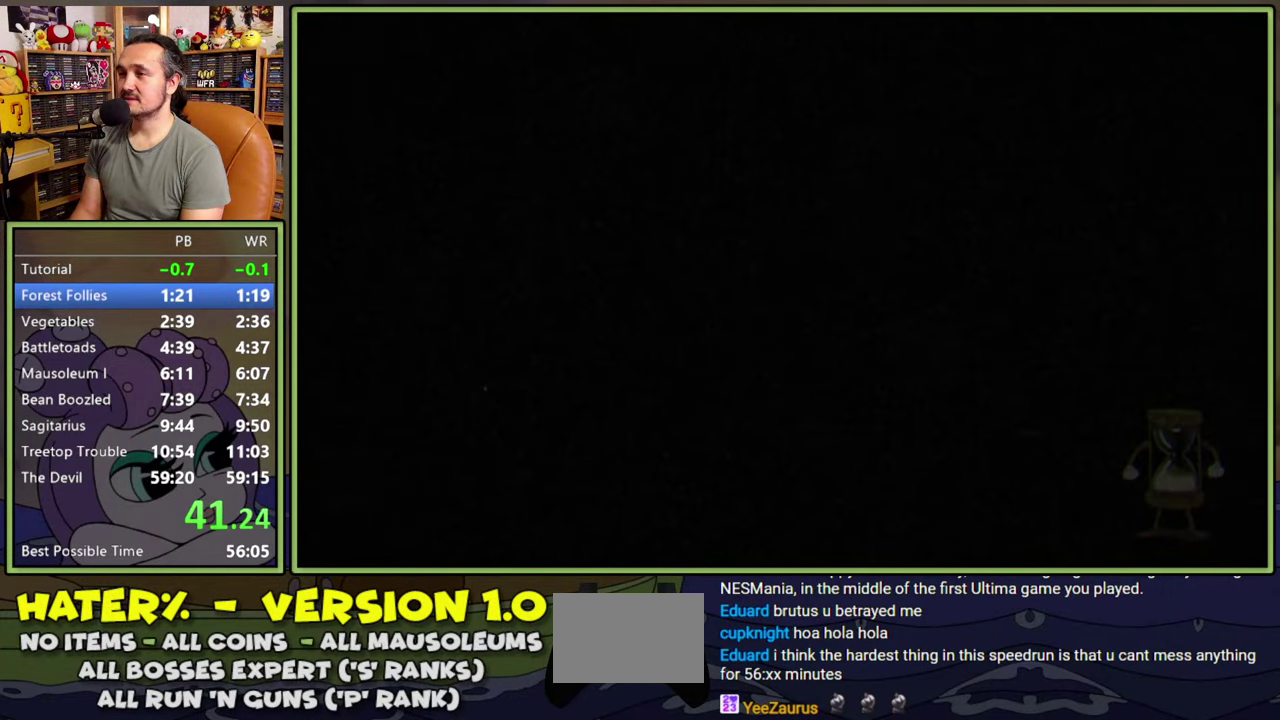
{"buttons": ["DPAD_RIGHT"], "right_stick": "center", "events": []}
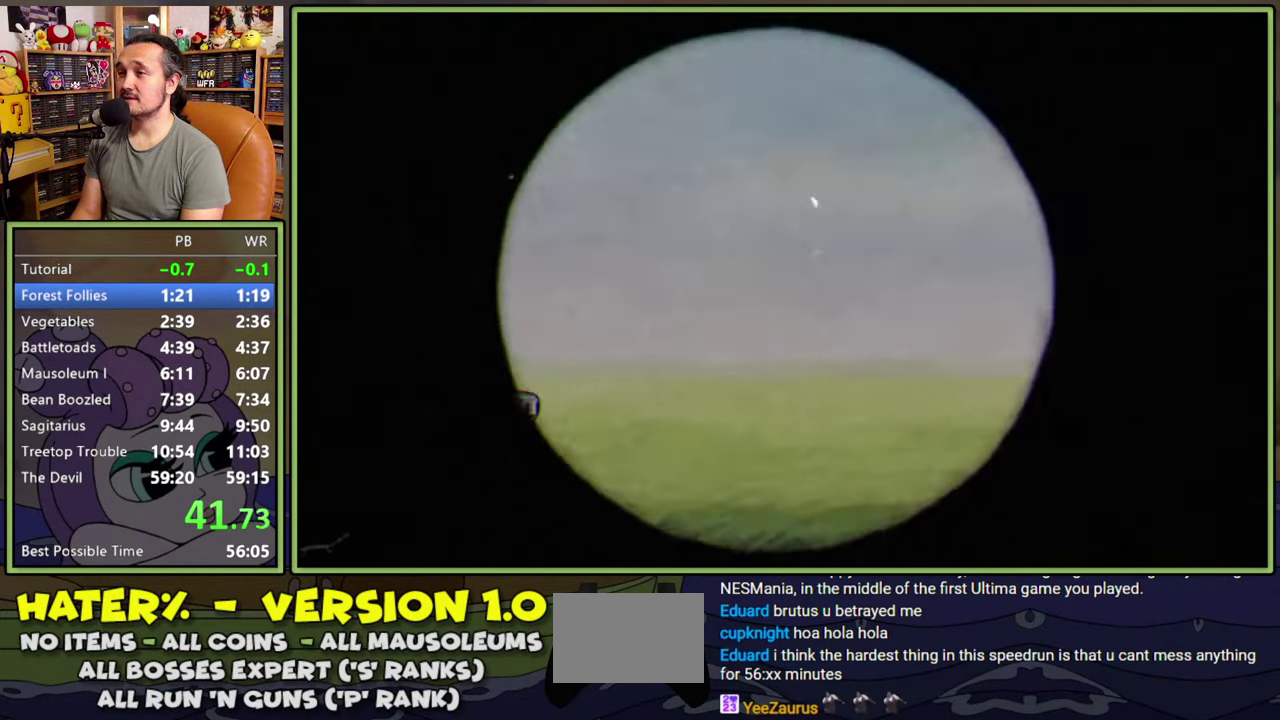
{"buttons": ["Y", "DPAD_RIGHT"], "right_stick": "center", "events": [[316, "Y", "down"]]}
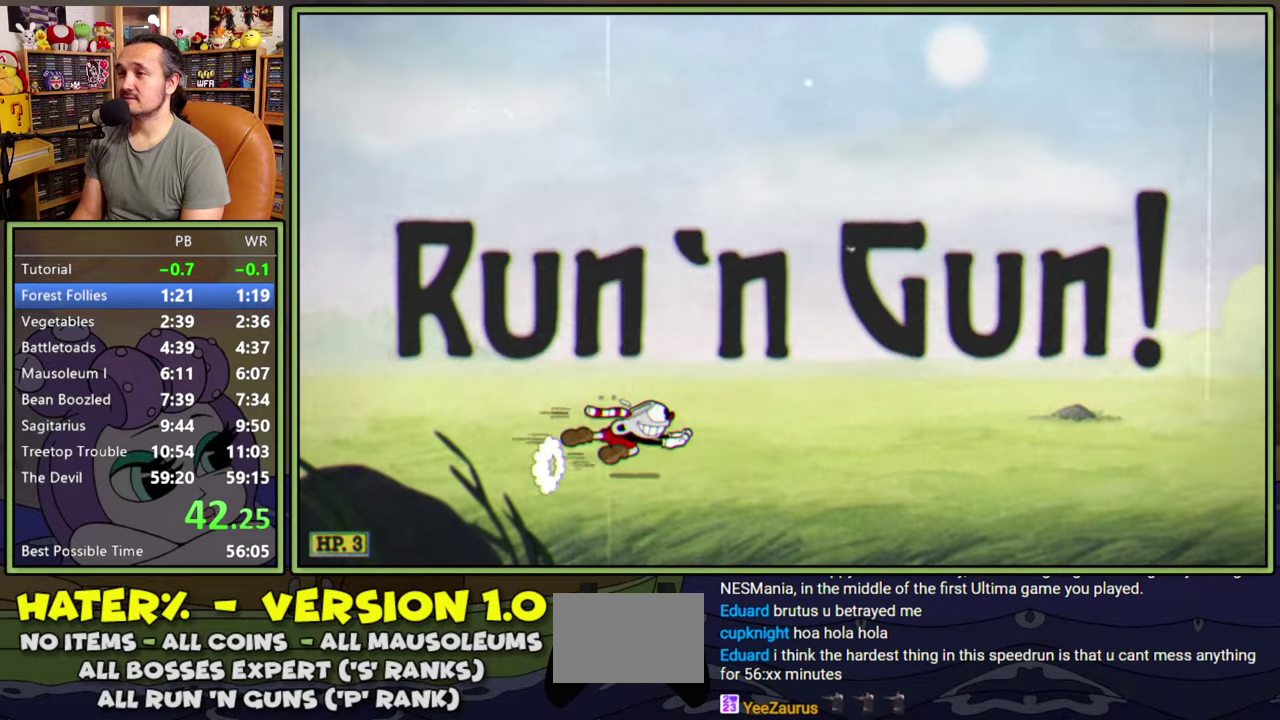
{"buttons": ["DPAD_RIGHT"], "right_stick": "center", "events": [[50, "Y", "up"], [133, "A", "down"], [166, "Y", "down"], [450, "A", "up"], [500, "Y", "up"]]}
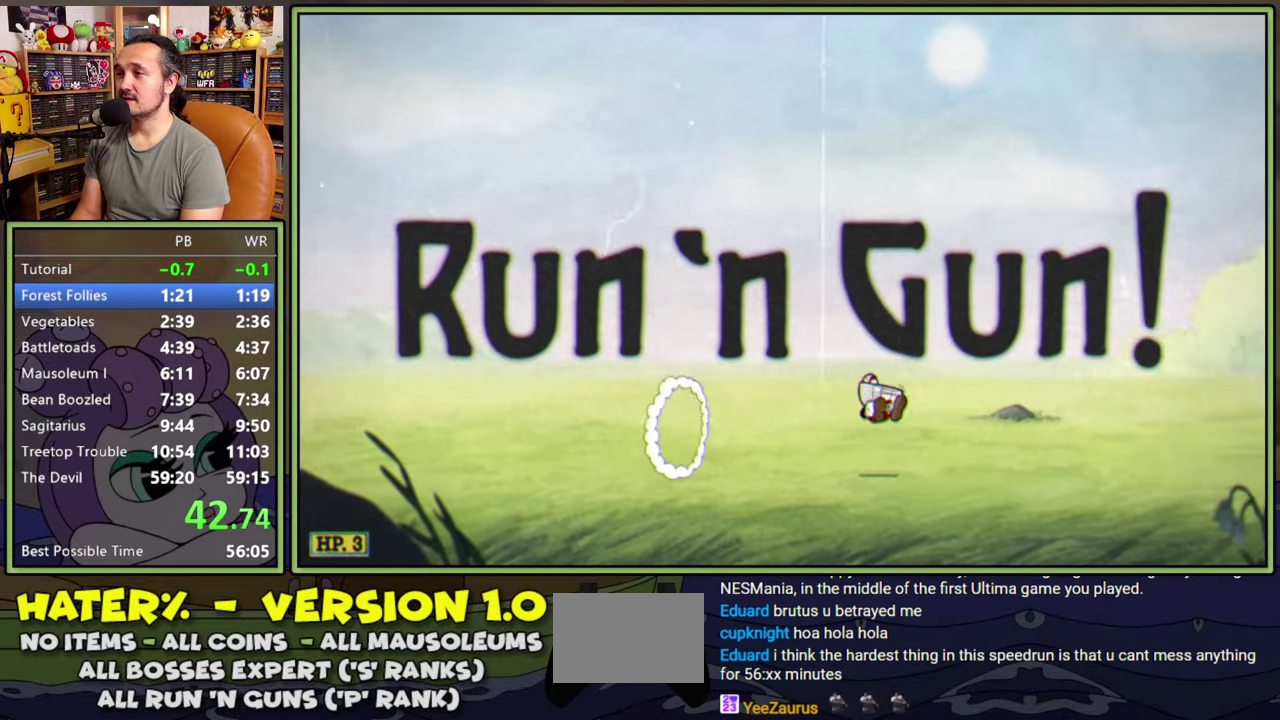
{"buttons": ["DPAD_RIGHT"], "right_stick": "center", "events": [[166, "Y", "down"], [466, "Y", "up"]]}
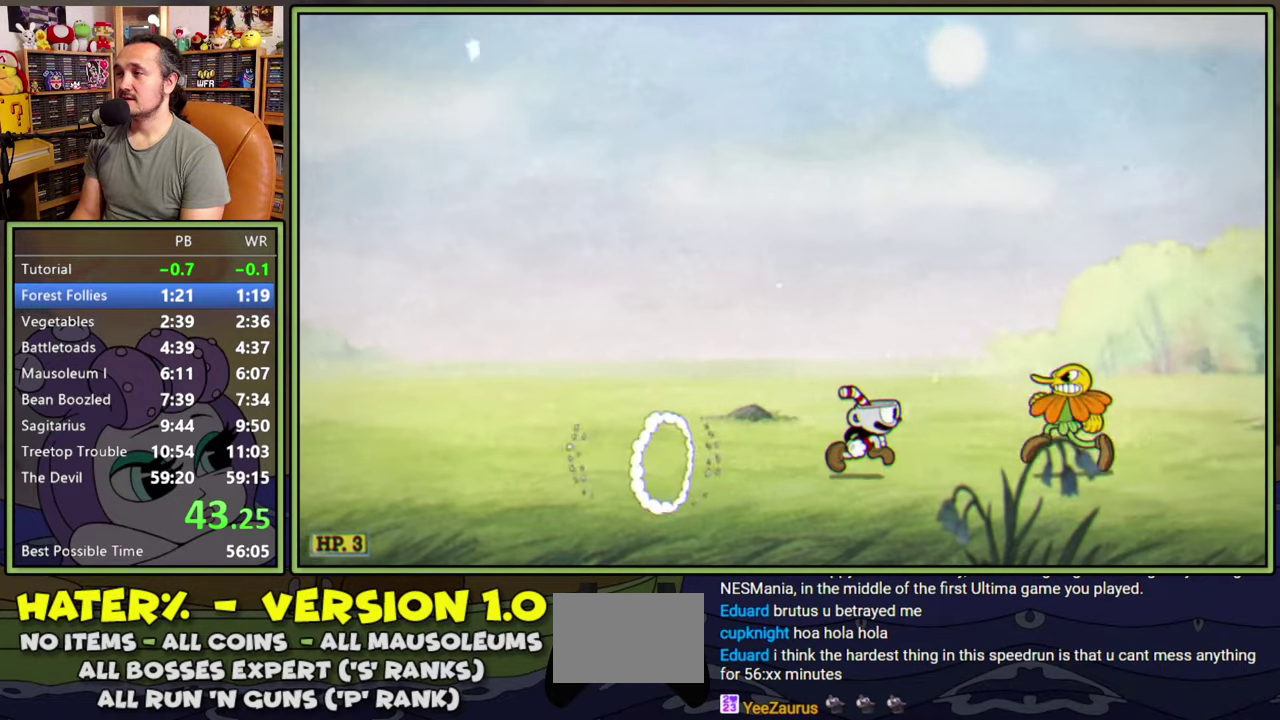
{"buttons": ["DPAD_RIGHT"], "right_stick": "center", "events": [[16, "A", "down"], [183, "Y", "down"], [216, "A", "up"], [283, "Y", "up"]]}
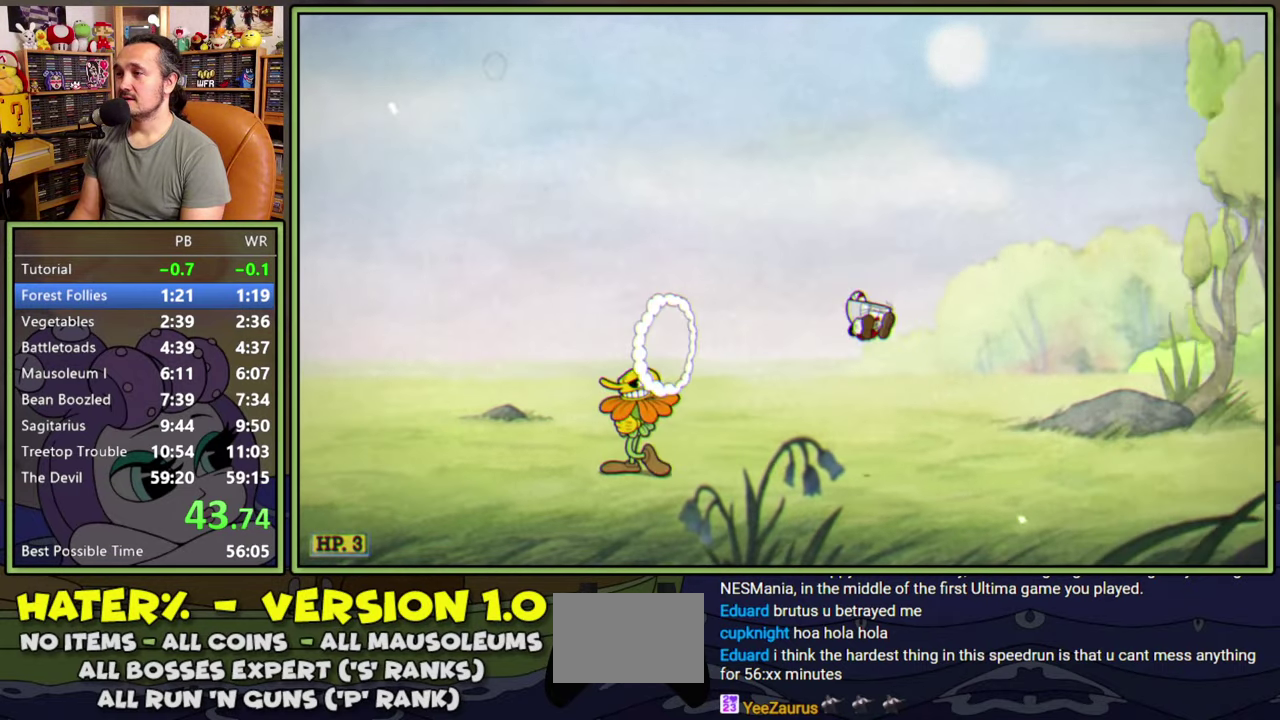
{"buttons": ["DPAD_RIGHT"], "right_stick": "center", "events": [[233, "Y", "down"], [466, "Y", "up"]]}
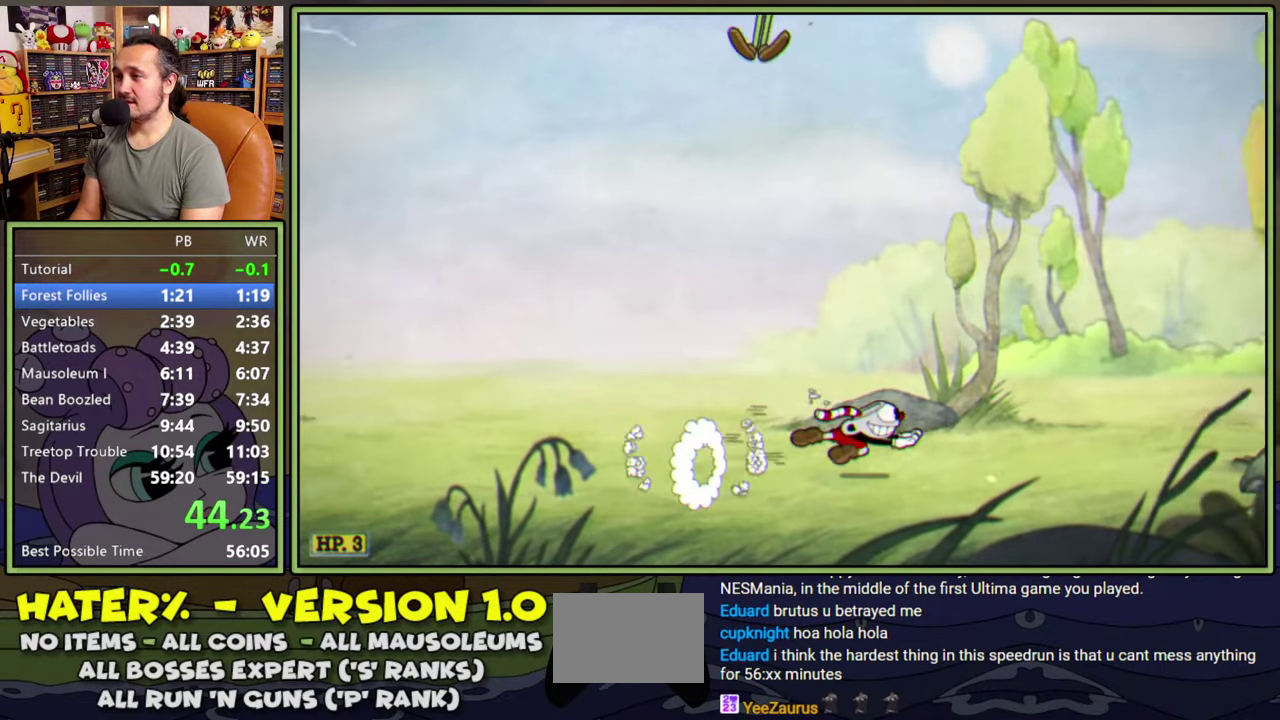
{"buttons": ["DPAD_RIGHT"], "right_stick": "center", "events": [[50, "A", "down"], [83, "Y", "down"], [333, "A", "up"], [366, "Y", "up"]]}
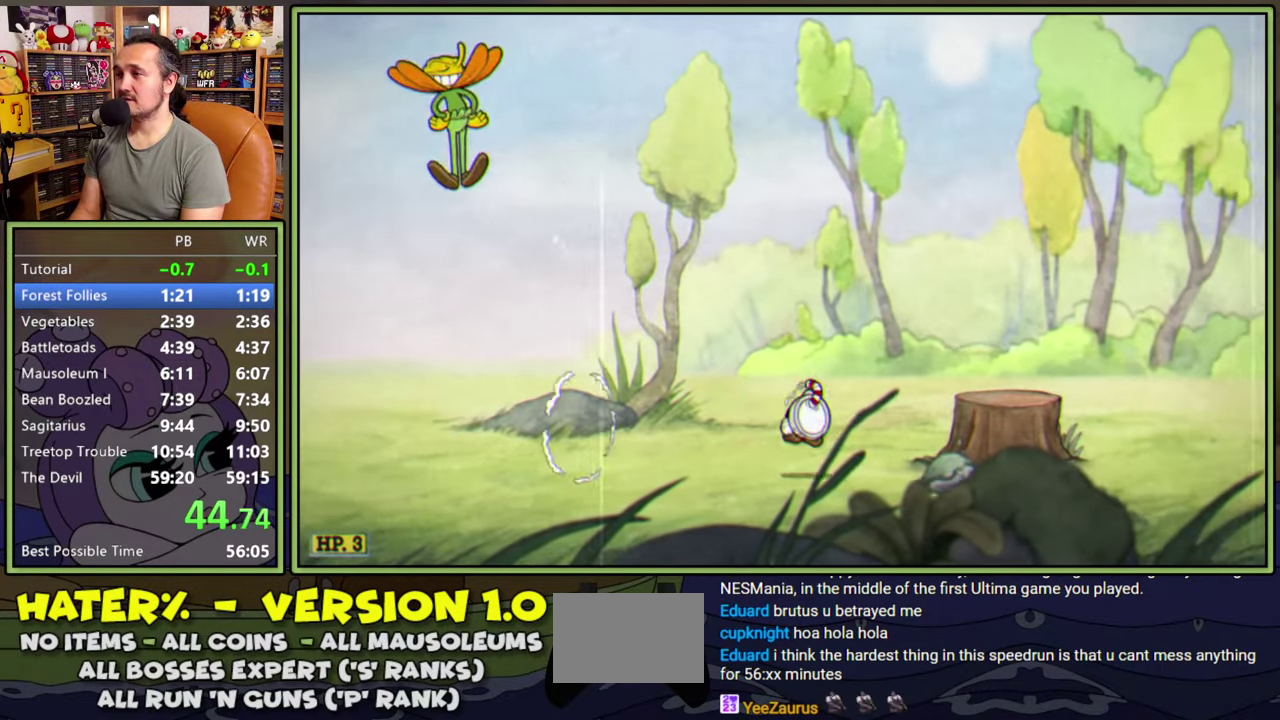
{"buttons": ["DPAD_RIGHT"], "right_stick": "center", "events": [[33, "A", "down"], [150, "Y", "down"], [183, "A", "up"], [283, "Y", "up"]]}
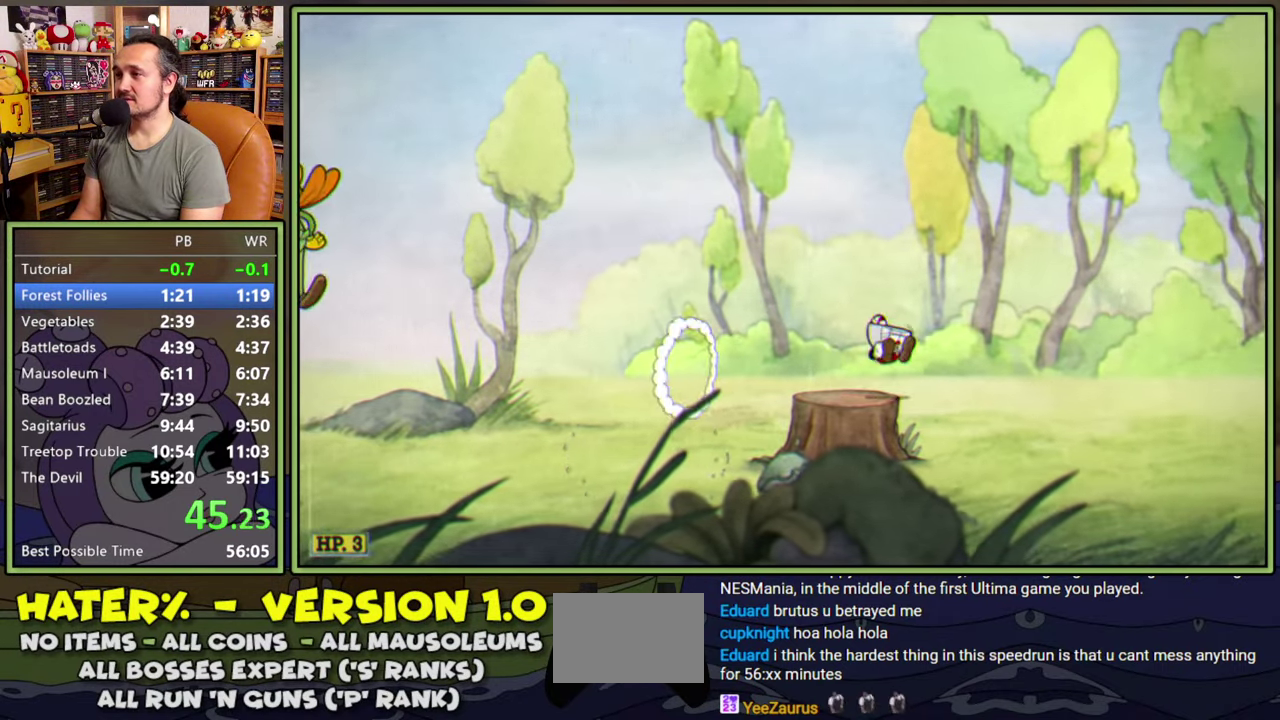
{"buttons": ["DPAD_RIGHT"], "right_stick": "center", "events": [[66, "Y", "down"], [300, "Y", "up"]]}
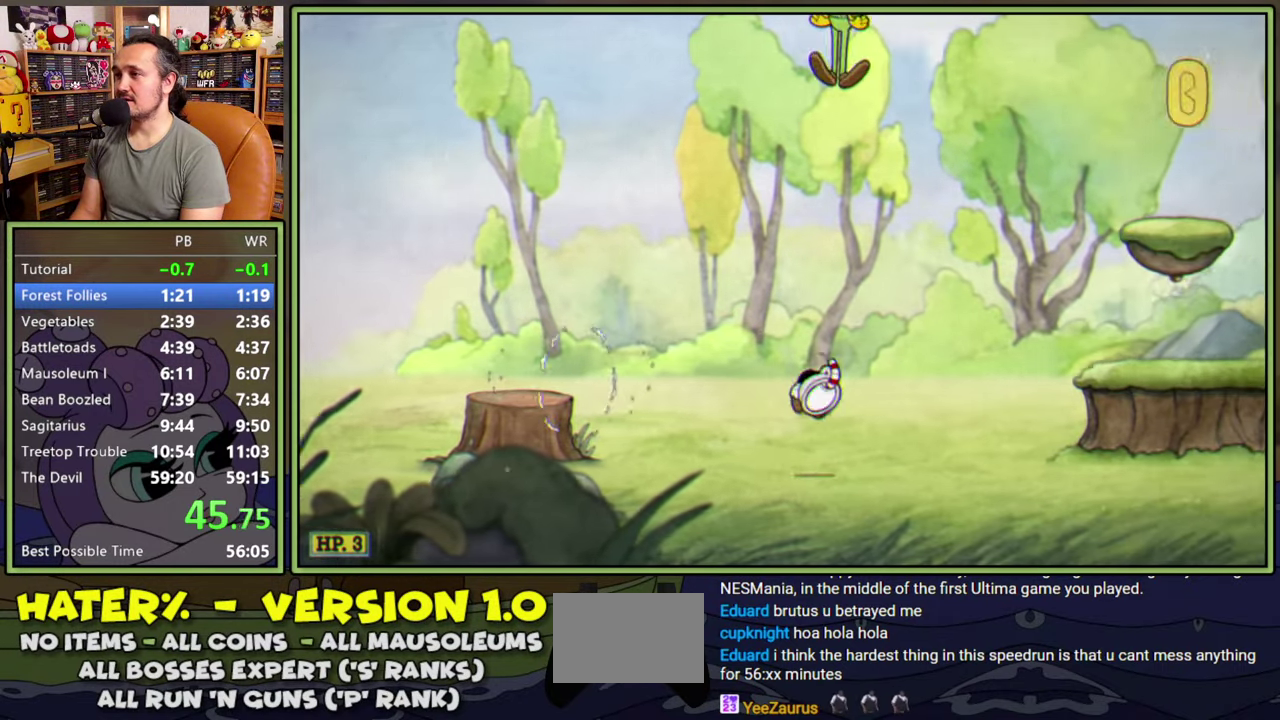
{"buttons": ["DPAD_RIGHT"], "right_stick": "center", "events": [[66, "A", "down"], [250, "Y", "down"], [283, "A", "up"], [366, "Y", "up"]]}
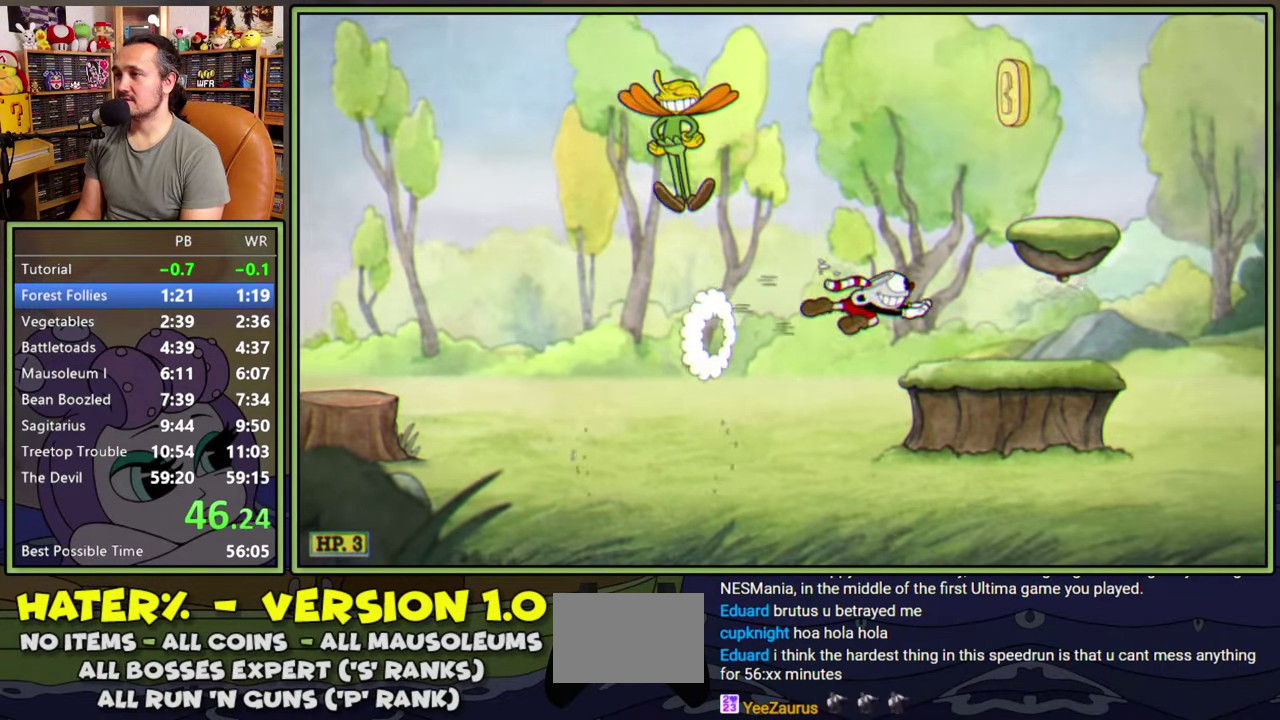
{"buttons": ["A", "DPAD_RIGHT"], "right_stick": "center", "events": [[50, "DPAD_RIGHT", "up"], [183, "A", "down"], [183, "DPAD_RIGHT", "down"]]}
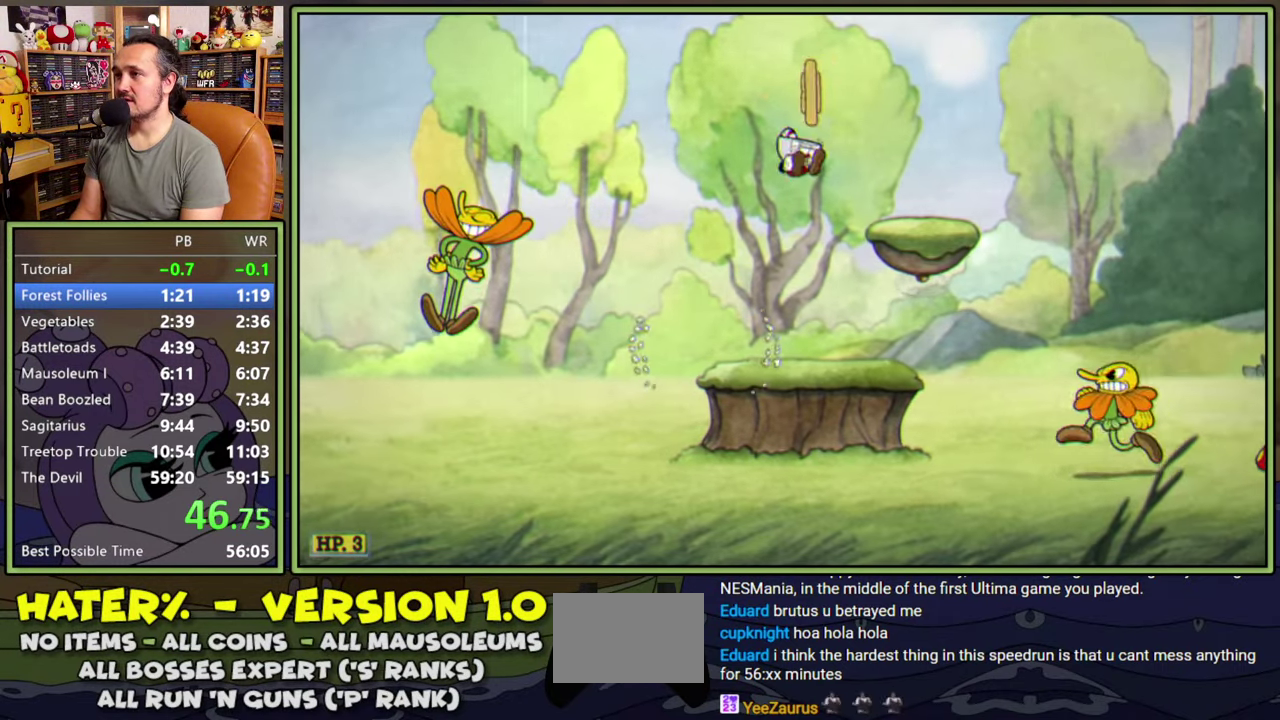
{"buttons": ["DPAD_RIGHT"], "right_stick": "center", "events": [[16, "Y", "down"], [66, "A", "up"], [200, "Y", "up"]]}
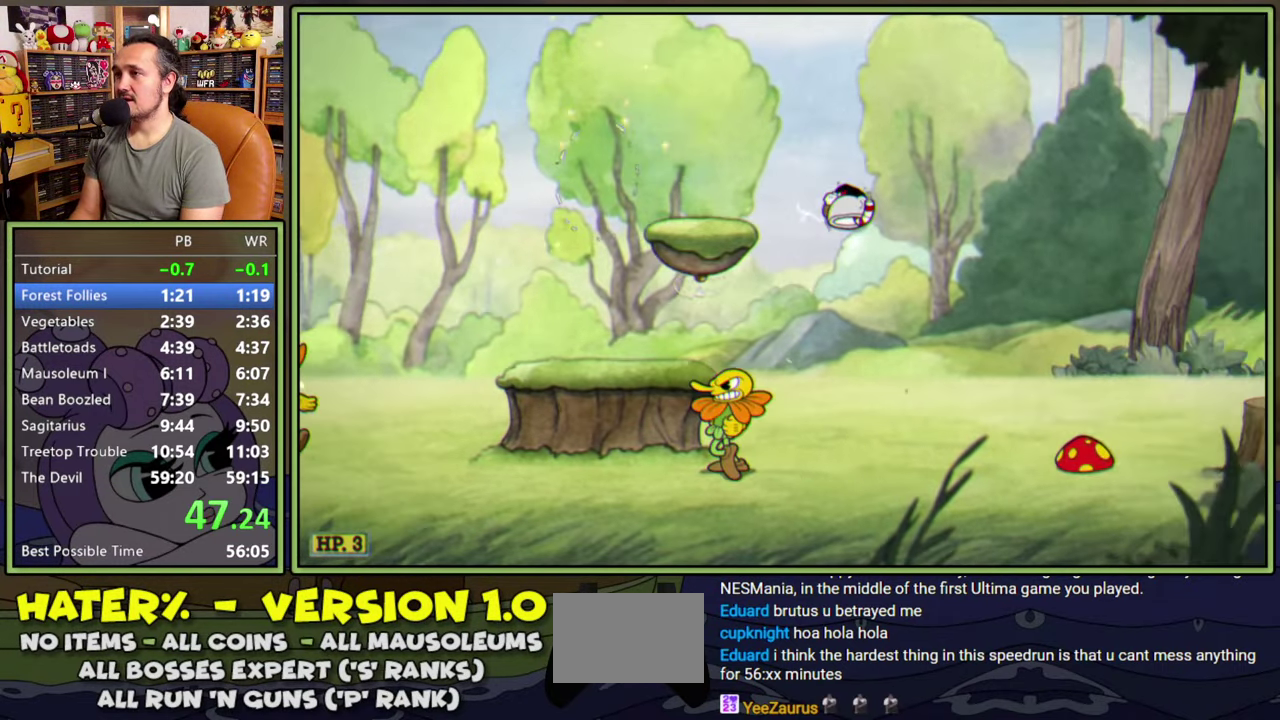
{"buttons": ["DPAD_RIGHT"], "right_stick": "center", "events": [[250, "A", "down"], [300, "Y", "down"], [433, "A", "up"], [466, "Y", "up"]]}
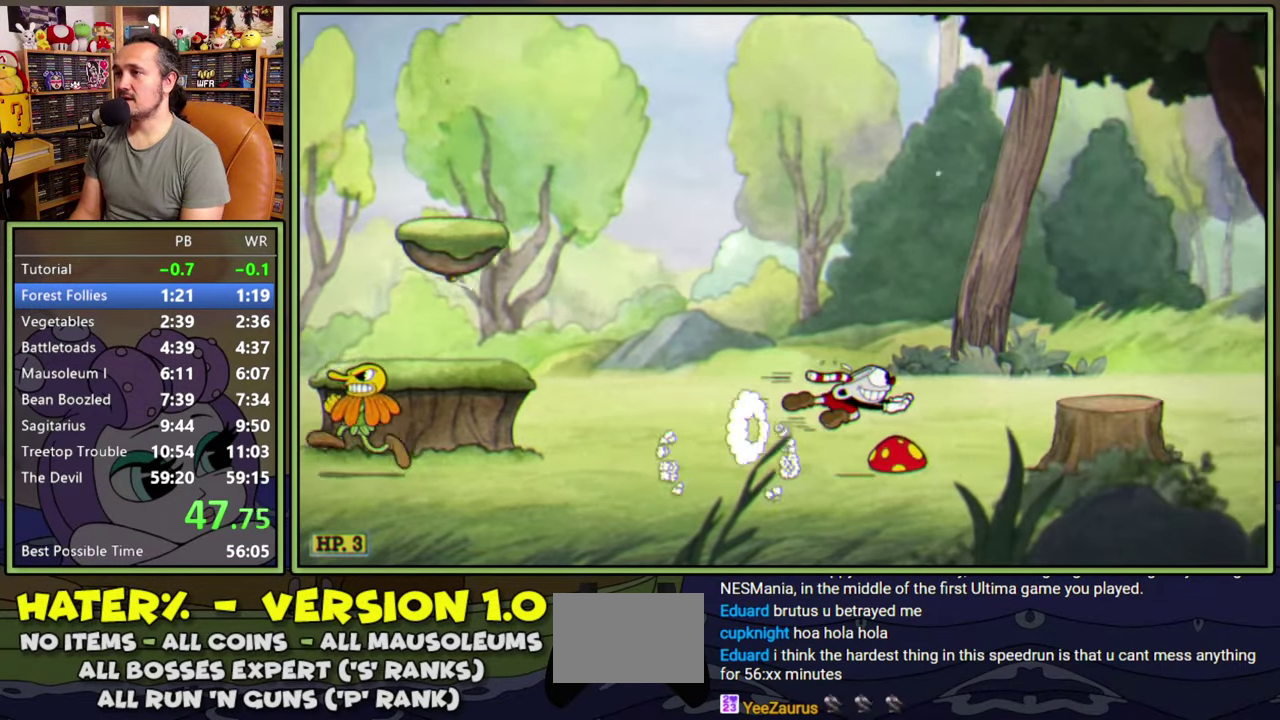
{"buttons": ["Y", "DPAD_RIGHT"], "right_stick": "center", "events": [[283, "A", "down"], [416, "Y", "down"], [466, "A", "up"]]}
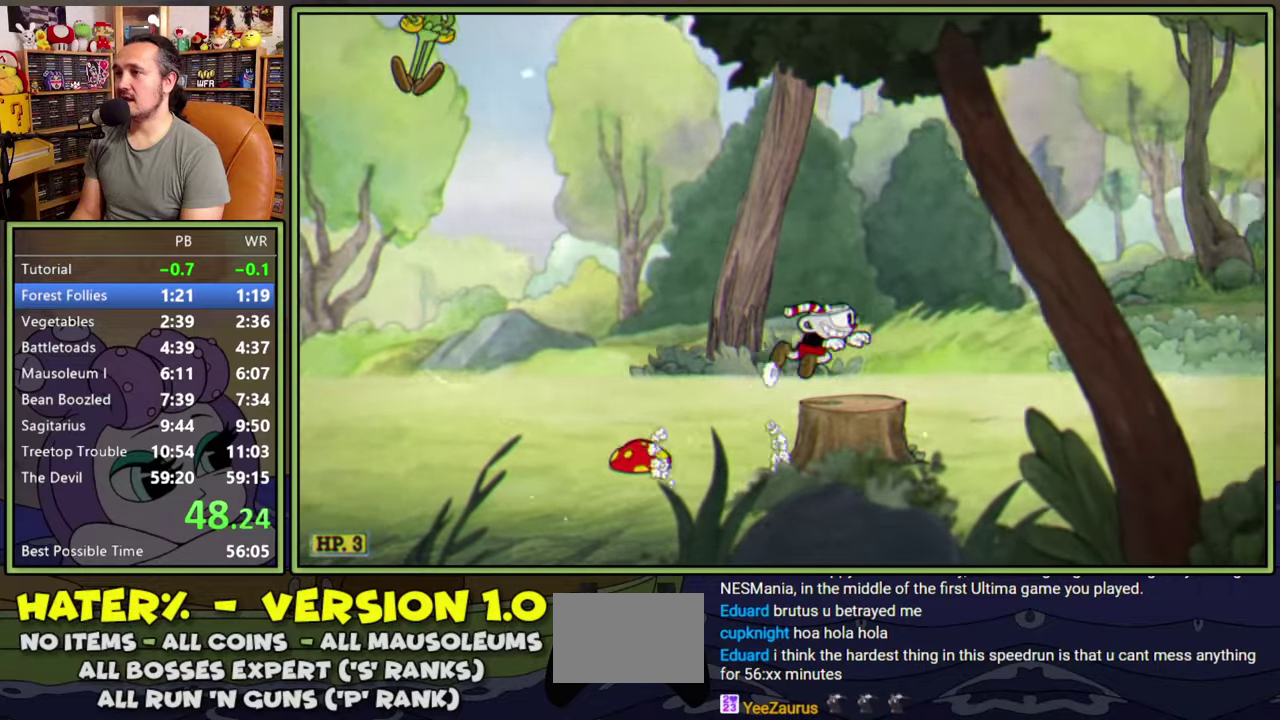
{"buttons": ["Y", "DPAD_RIGHT"], "right_stick": "center", "events": [[83, "Y", "up"], [466, "Y", "down"]]}